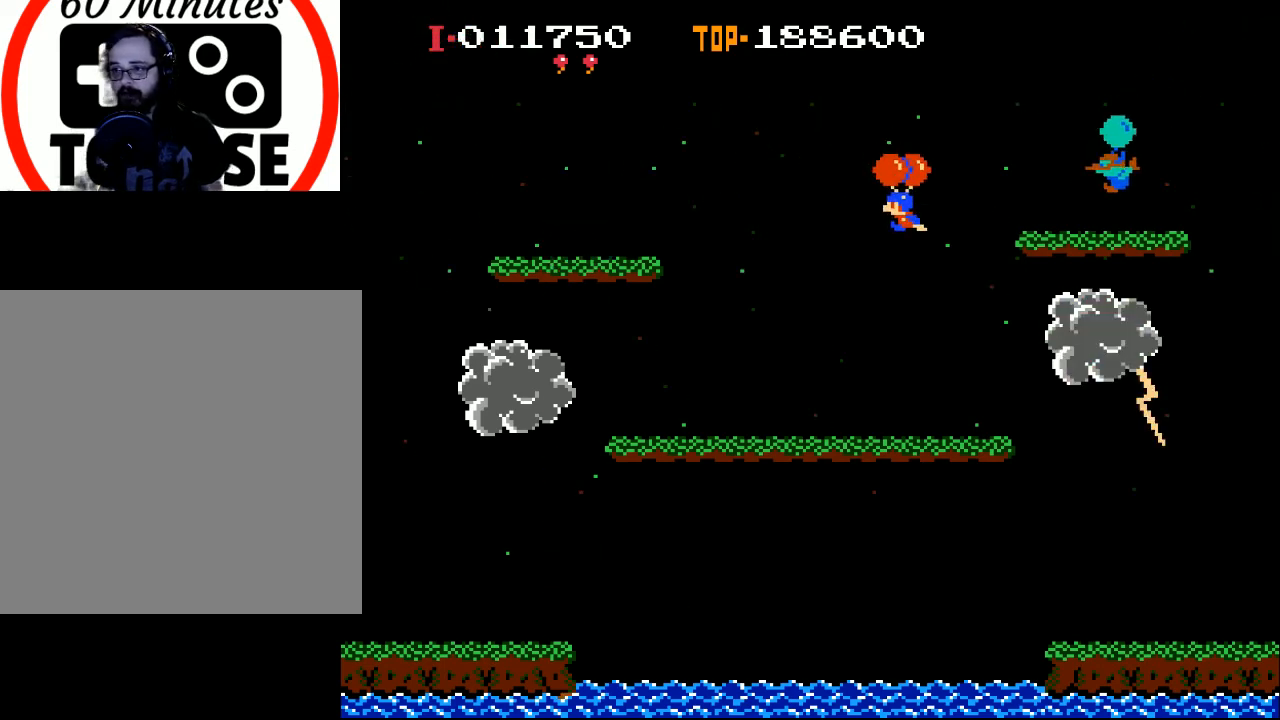
Gameplay with a controller (Xbox layout); each line is a JSON object with the inputs held at the frame after it. "events" lists button and stick changes between this image and that frame as [ms after this image, input, new state], when the widget could be followed in between. Not read: right_stick.
{"buttons": [], "left_stick": "center", "events": [[367, "X", "up"], [433, "DPAD_LEFT", "up"]]}
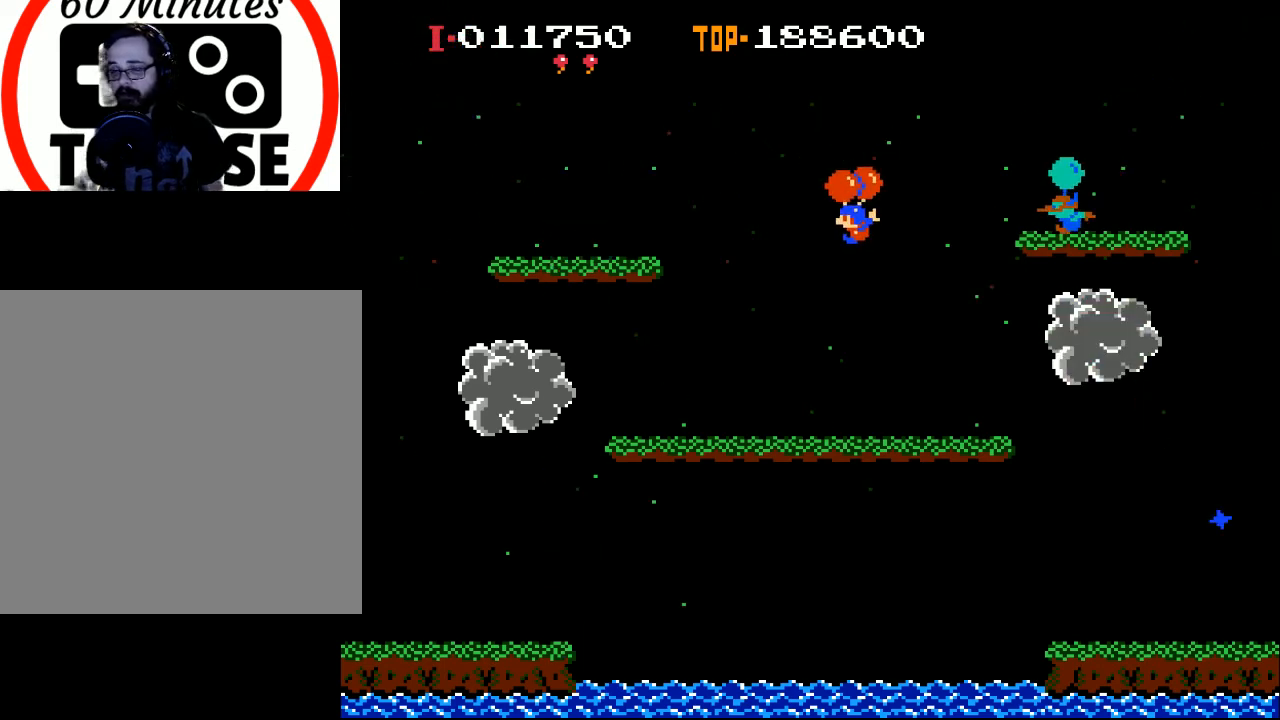
{"buttons": [], "left_stick": "center", "events": []}
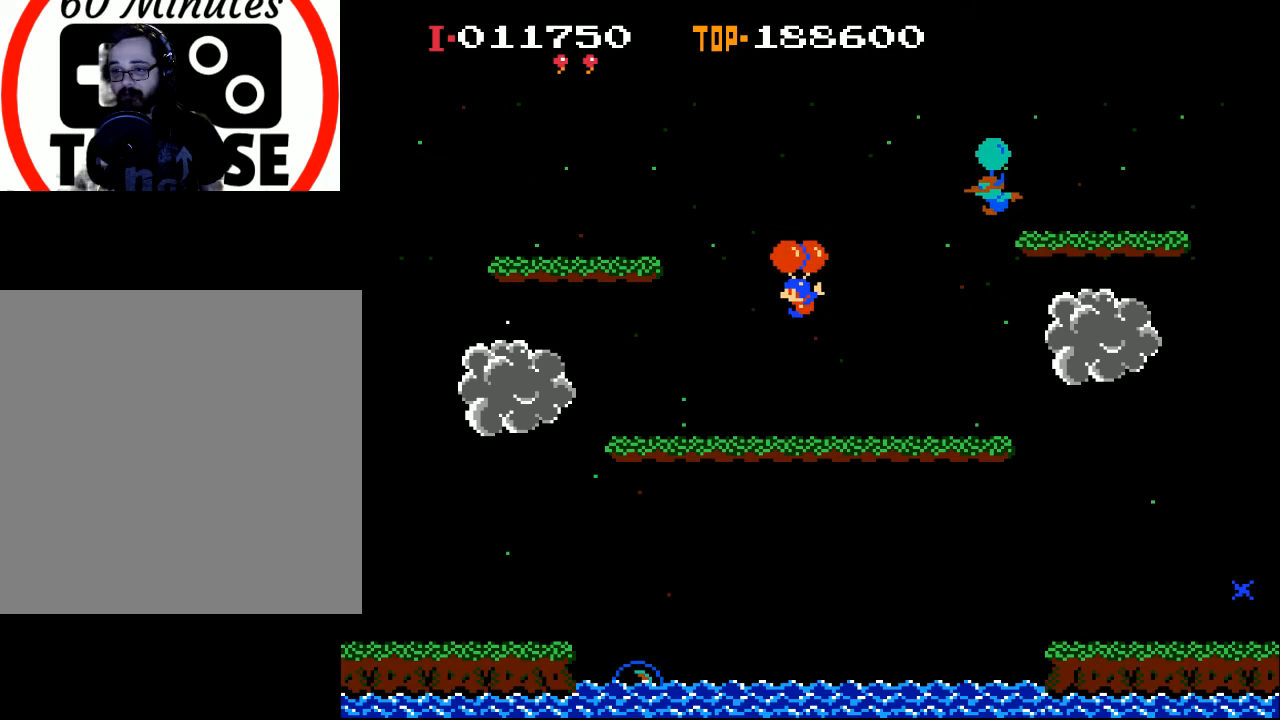
{"buttons": ["X"], "left_stick": "center", "events": [[433, "X", "down"]]}
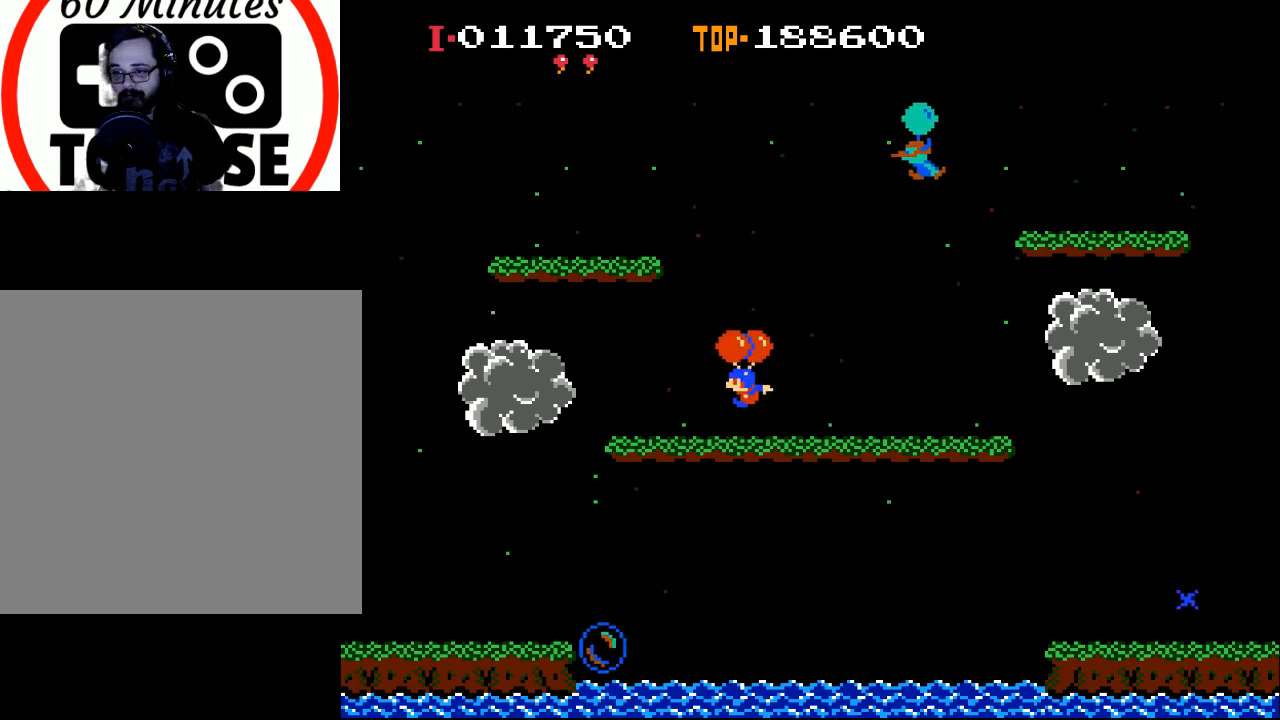
{"buttons": [], "left_stick": "center", "events": [[133, "X", "up"]]}
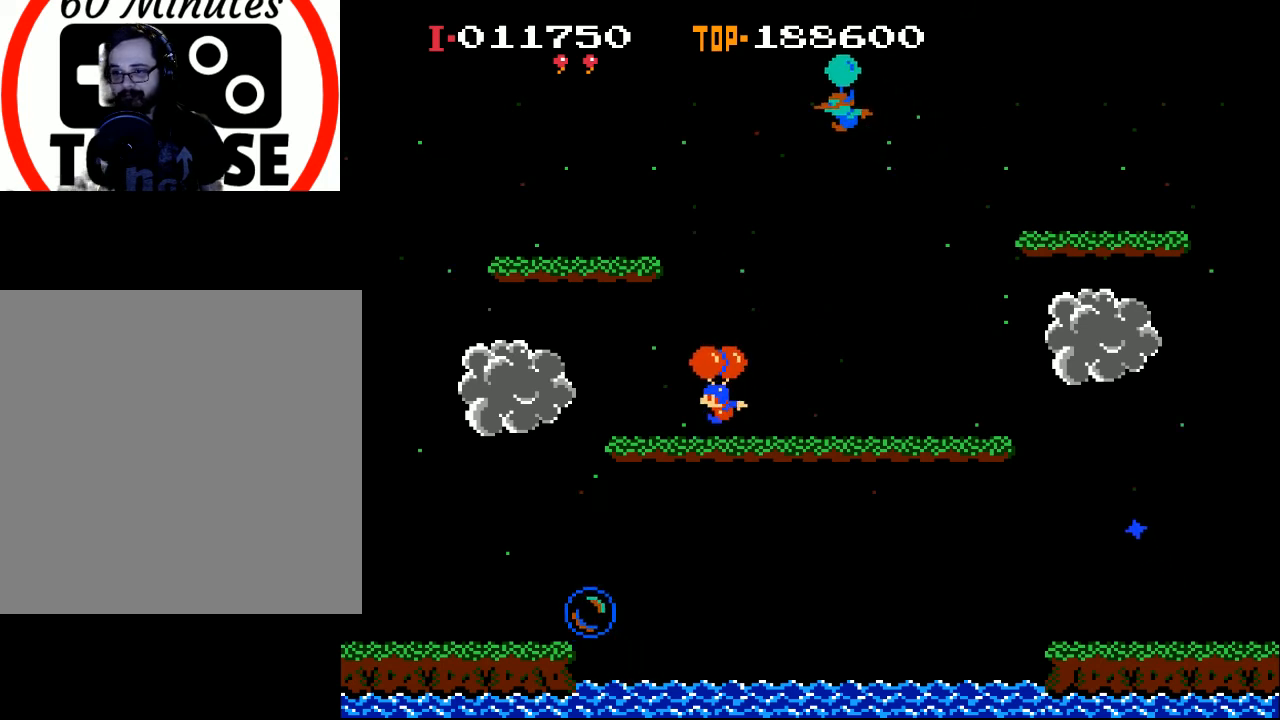
{"buttons": ["DPAD_LEFT"], "left_stick": "center", "events": [[67, "X", "down"], [133, "DPAD_LEFT", "down"], [200, "X", "up"], [267, "DPAD_LEFT", "up"], [433, "DPAD_LEFT", "down"]]}
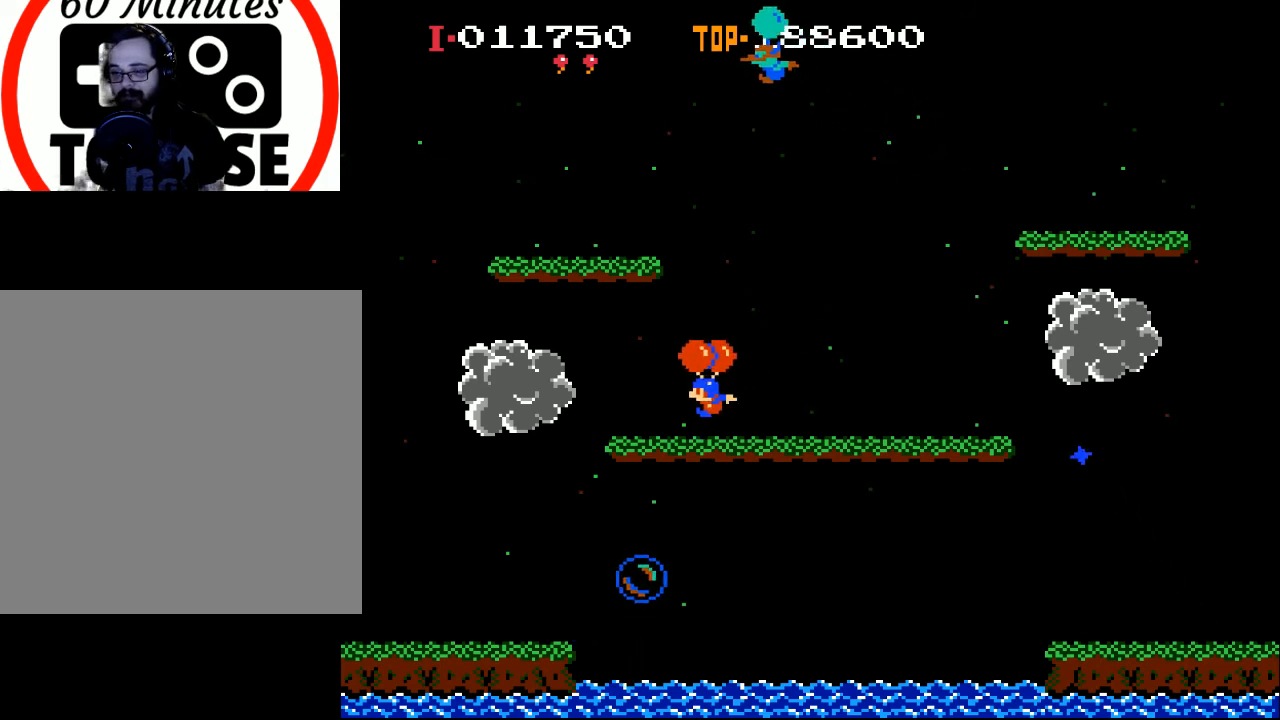
{"buttons": [], "left_stick": "center", "events": [[33, "X", "down"], [133, "DPAD_UP", "down"], [167, "X", "up"], [200, "DPAD_UP", "up"], [233, "DPAD_LEFT", "up"]]}
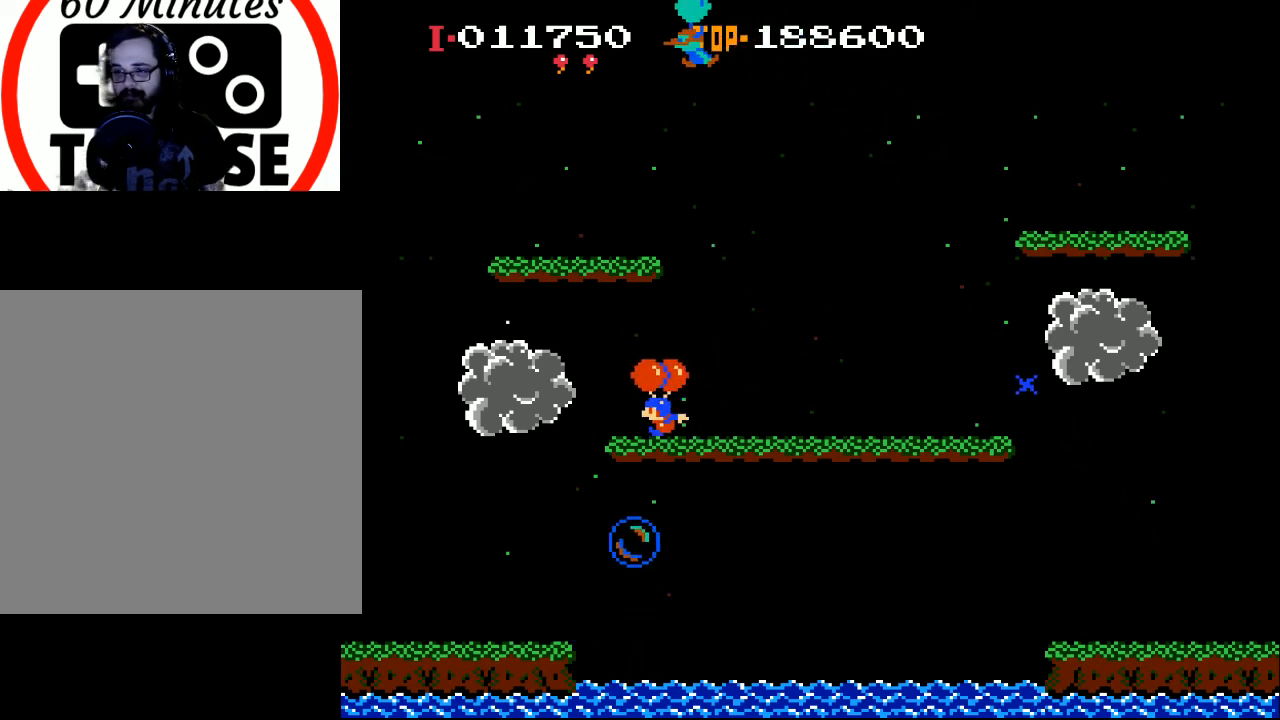
{"buttons": [], "left_stick": "center", "events": [[67, "X", "down"], [200, "X", "up"]]}
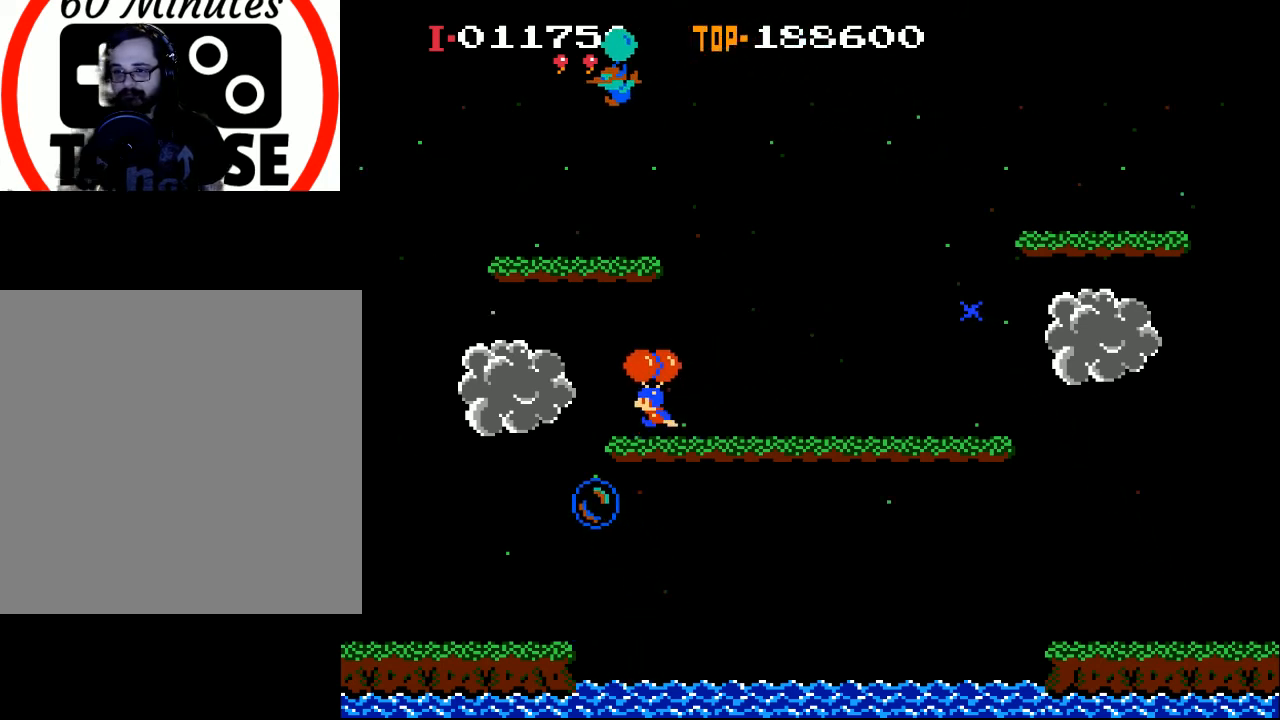
{"buttons": [], "left_stick": "center", "events": [[100, "X", "down"], [167, "DPAD_LEFT", "down"], [233, "X", "up"], [400, "DPAD_LEFT", "up"]]}
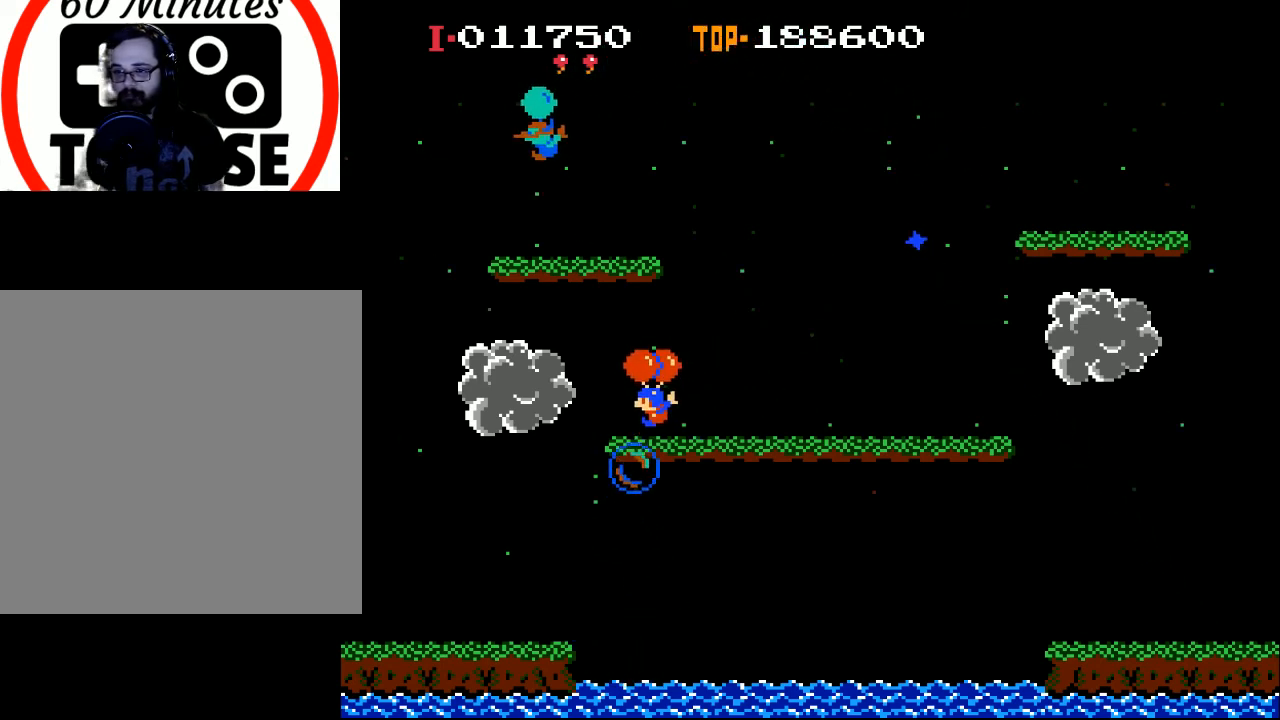
{"buttons": ["DPAD_RIGHT"], "left_stick": "center", "events": [[67, "DPAD_LEFT", "down"], [200, "X", "down"], [267, "X", "up"], [300, "DPAD_LEFT", "up"], [400, "DPAD_RIGHT", "down"]]}
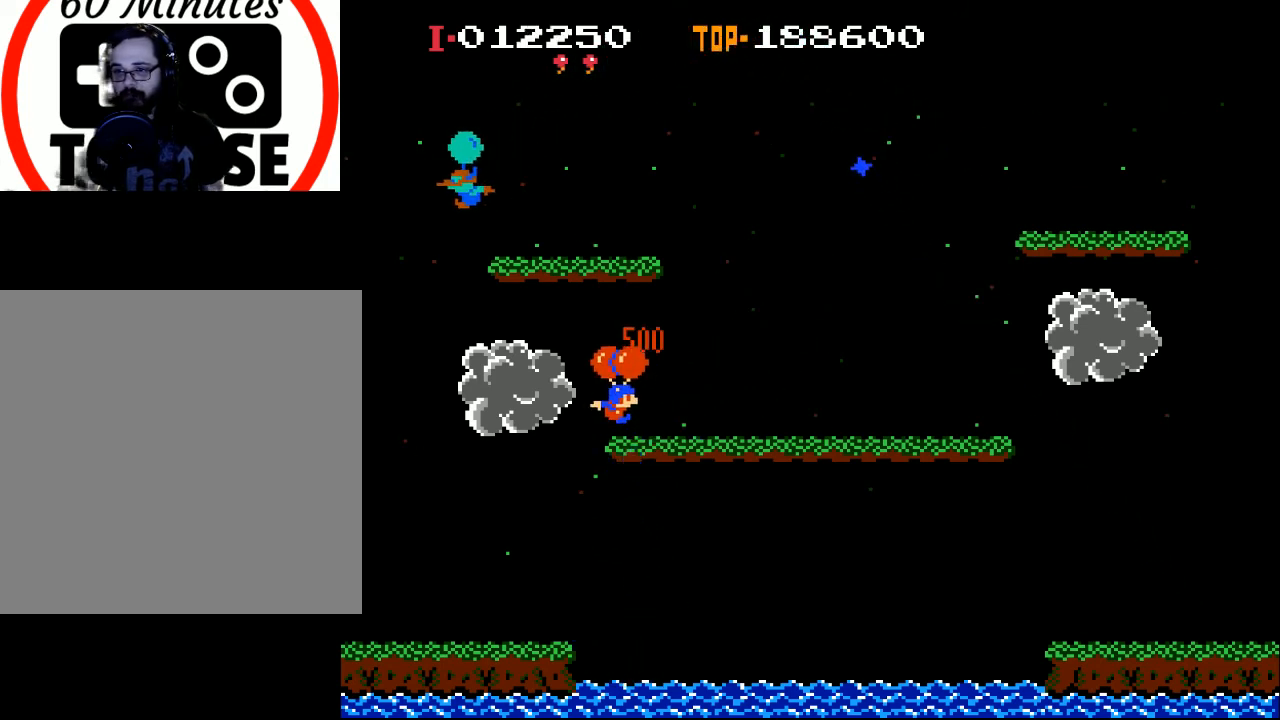
{"buttons": ["DPAD_RIGHT"], "left_stick": "center", "events": [[67, "X", "down"], [467, "X", "up"]]}
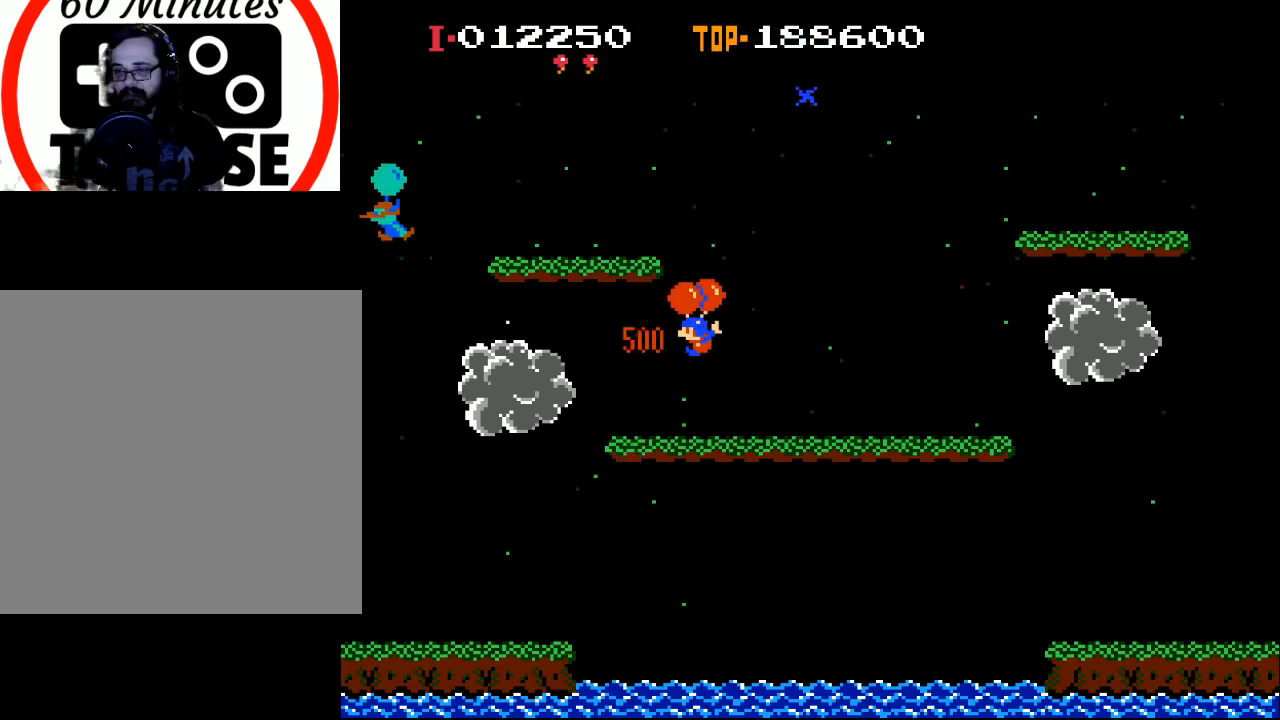
{"buttons": [], "left_stick": "center", "events": [[33, "DPAD_RIGHT", "up"], [133, "DPAD_LEFT", "down"], [233, "X", "down"], [467, "DPAD_LEFT", "up"], [467, "X", "up"]]}
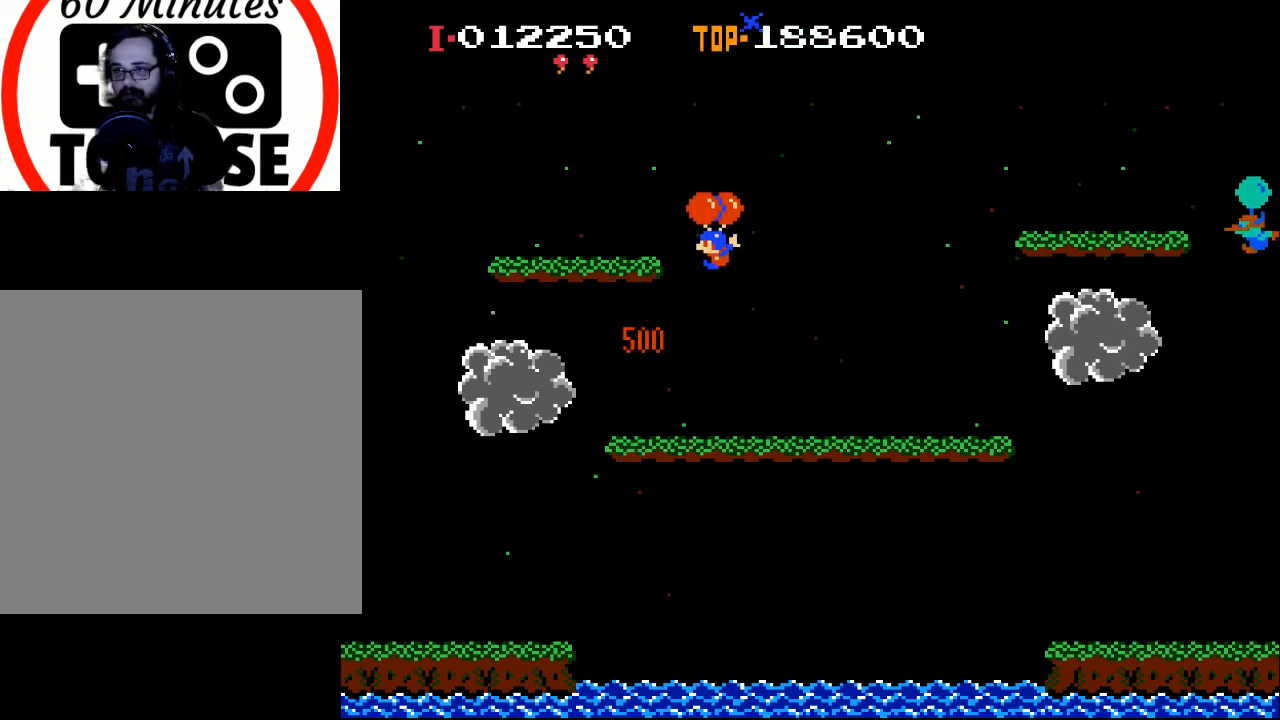
{"buttons": ["DPAD_RIGHT"], "left_stick": "center", "events": [[367, "DPAD_RIGHT", "down"]]}
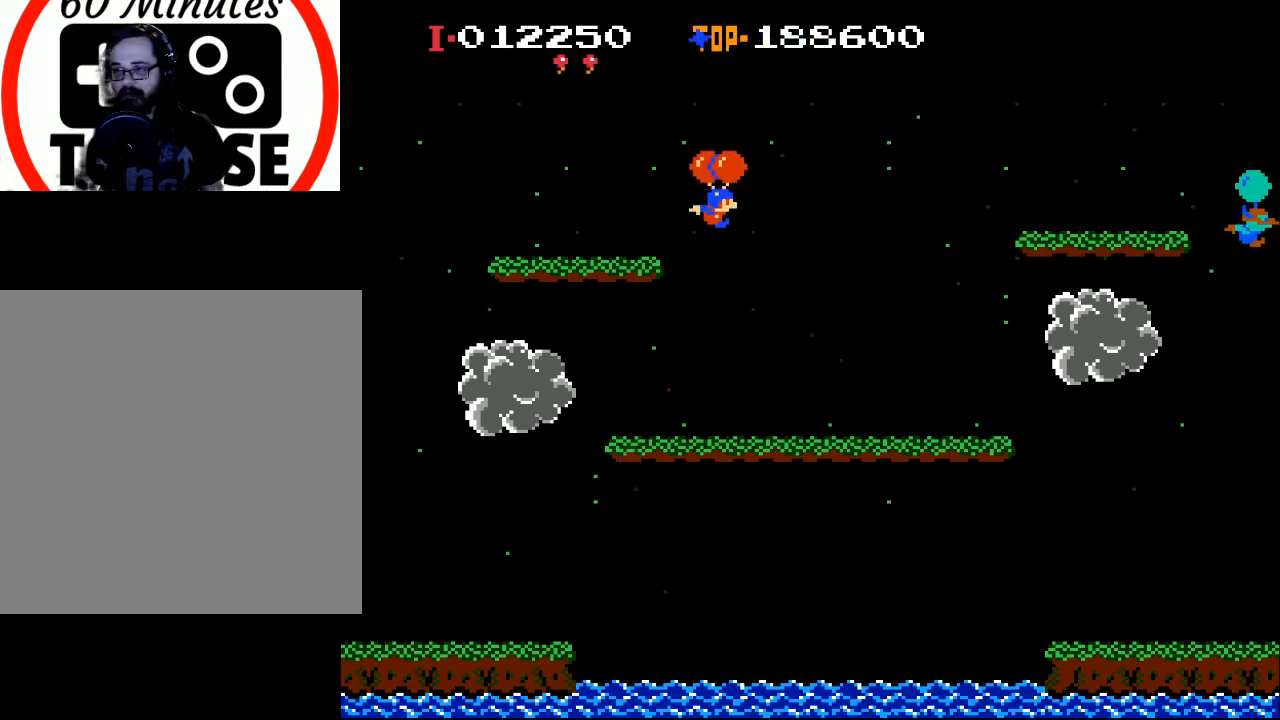
{"buttons": [], "left_stick": "center", "events": [[167, "X", "down"], [400, "DPAD_RIGHT", "up"], [400, "X", "up"]]}
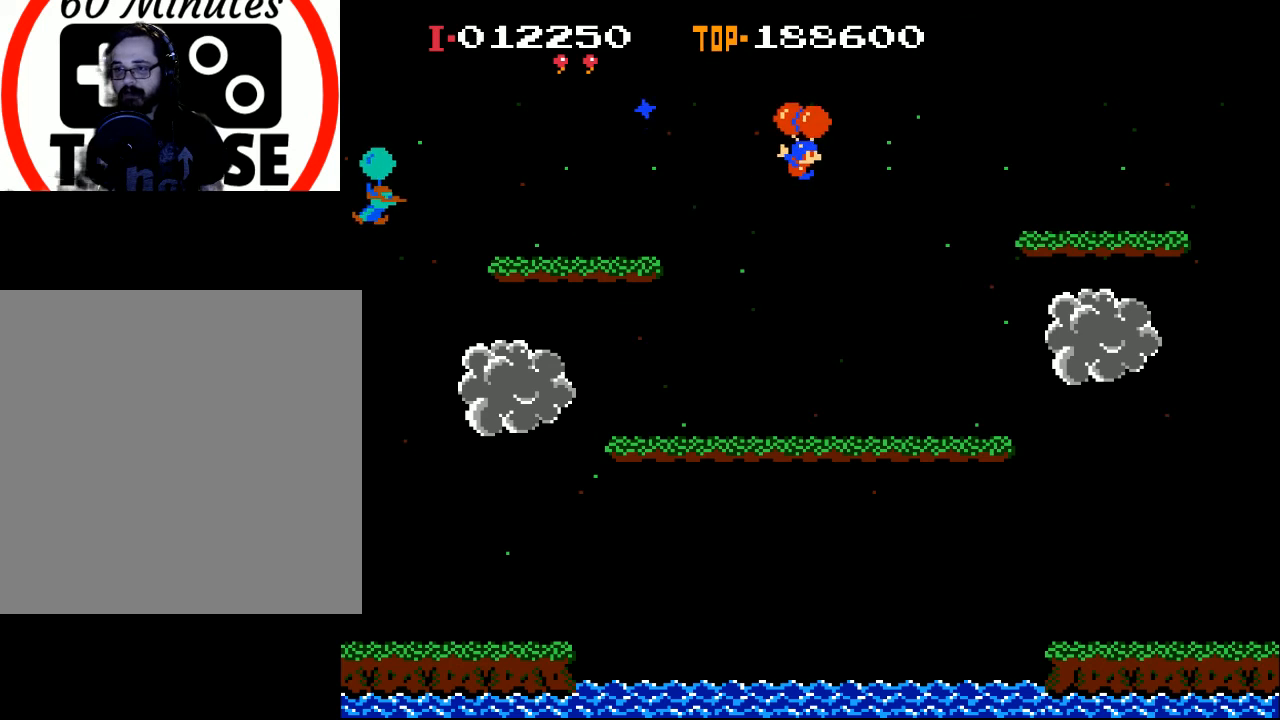
{"buttons": ["X", "DPAD_RIGHT"], "left_stick": "center", "events": [[400, "X", "down"], [433, "DPAD_RIGHT", "down"]]}
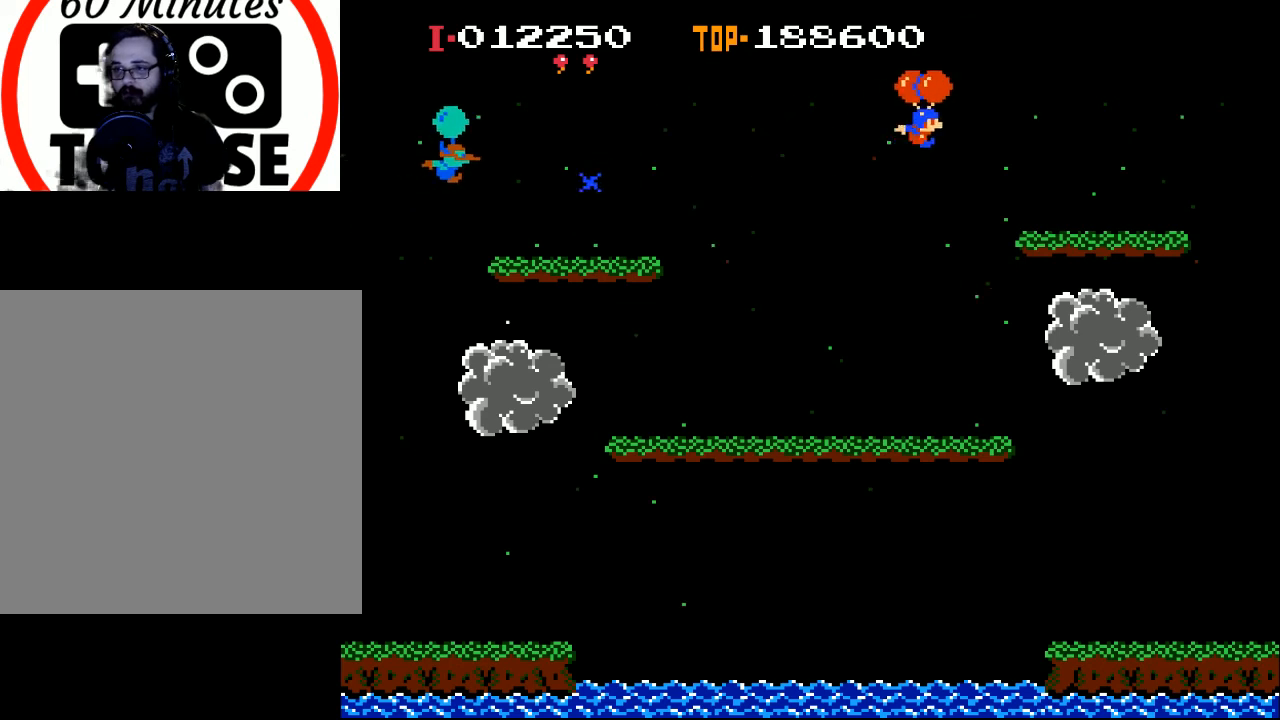
{"buttons": [], "left_stick": "center", "events": [[267, "DPAD_RIGHT", "up"], [433, "X", "up"]]}
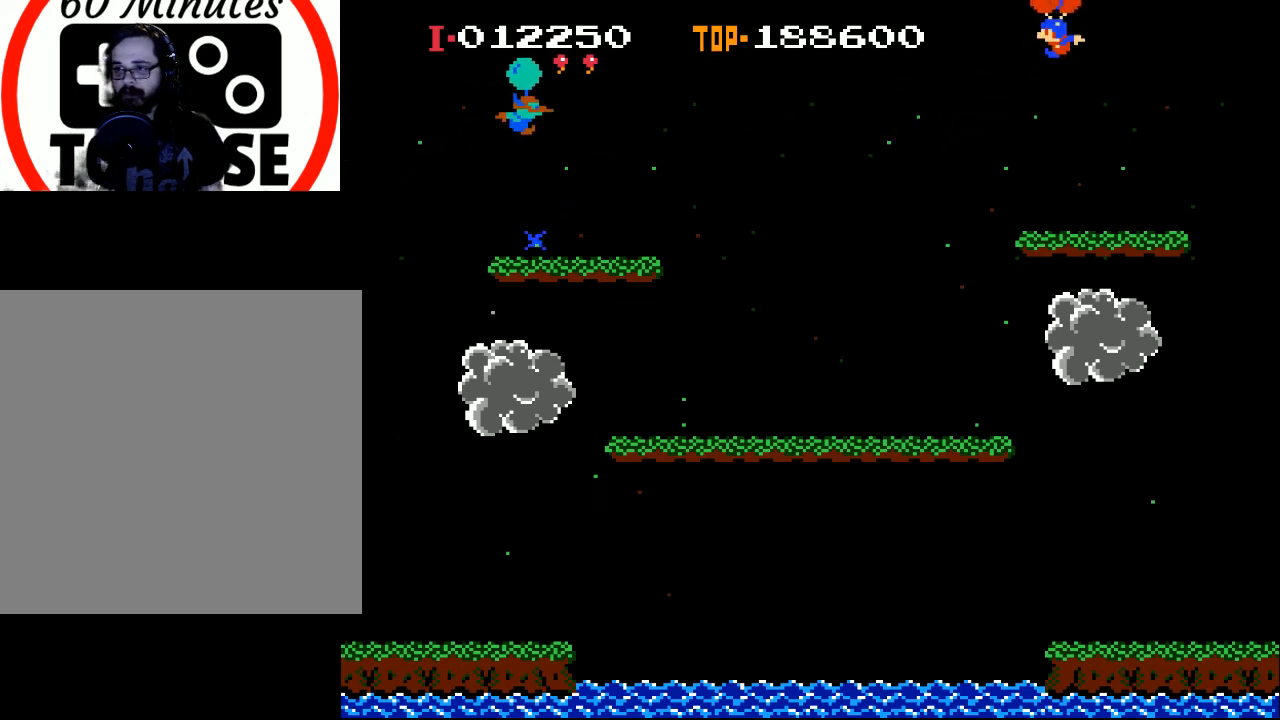
{"buttons": ["X", "DPAD_LEFT"], "left_stick": "center", "events": [[133, "DPAD_LEFT", "down"], [167, "X", "down"], [300, "X", "up"], [467, "X", "down"]]}
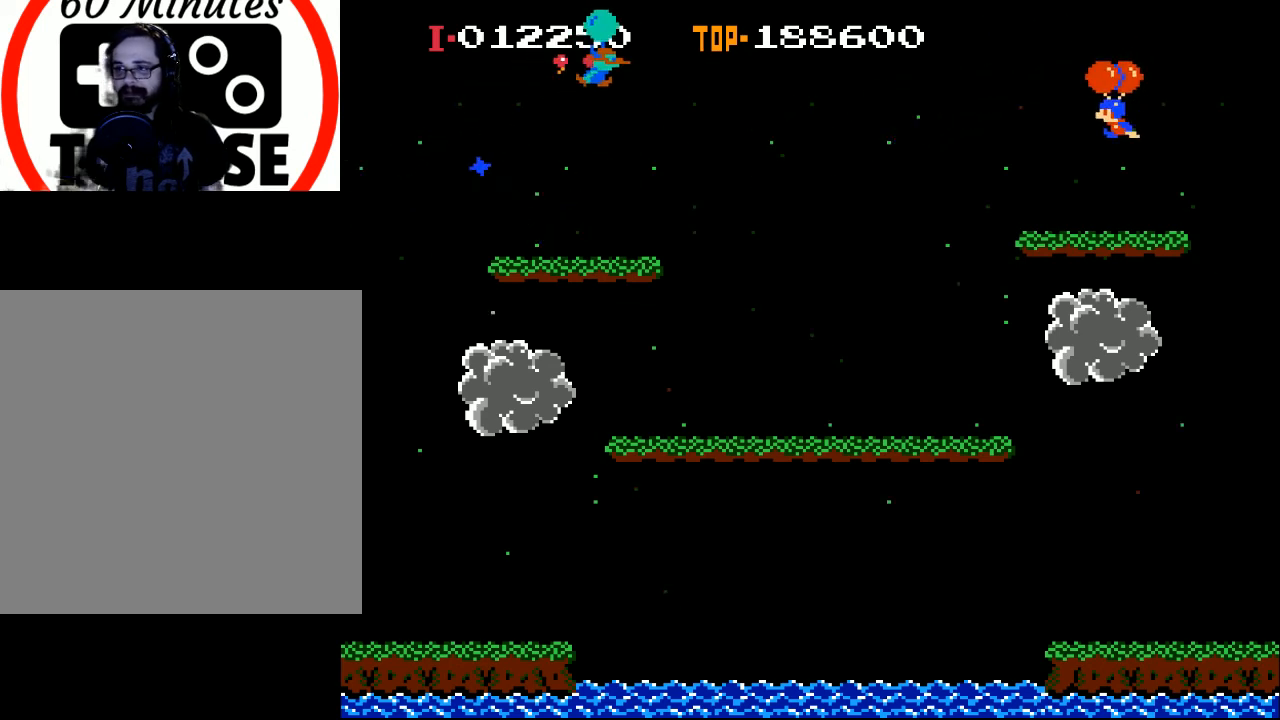
{"buttons": ["X"], "left_stick": "center", "events": [[500, "DPAD_LEFT", "up"]]}
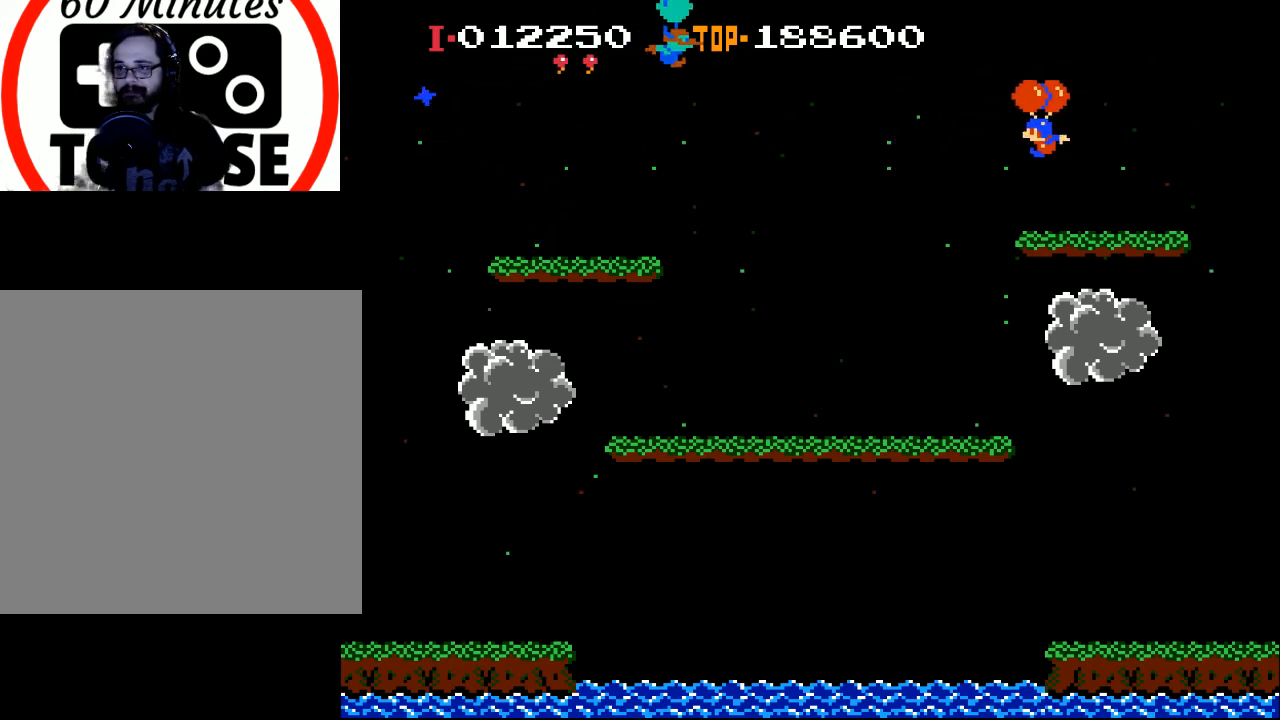
{"buttons": [], "left_stick": "center", "events": [[167, "X", "up"], [333, "DPAD_RIGHT", "down"], [400, "DPAD_RIGHT", "up"]]}
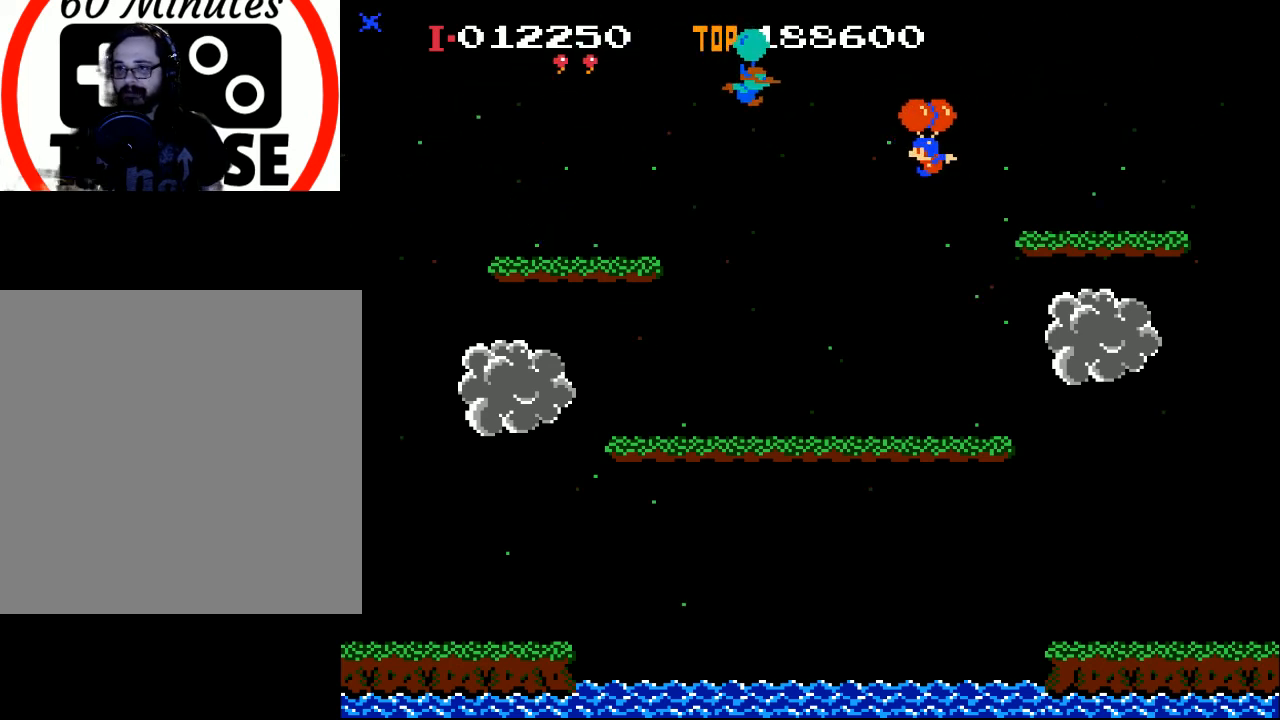
{"buttons": ["X", "DPAD_RIGHT"], "left_stick": "center", "events": [[33, "X", "down"], [67, "DPAD_LEFT", "down"], [133, "DPAD_LEFT", "up"], [300, "DPAD_RIGHT", "down"]]}
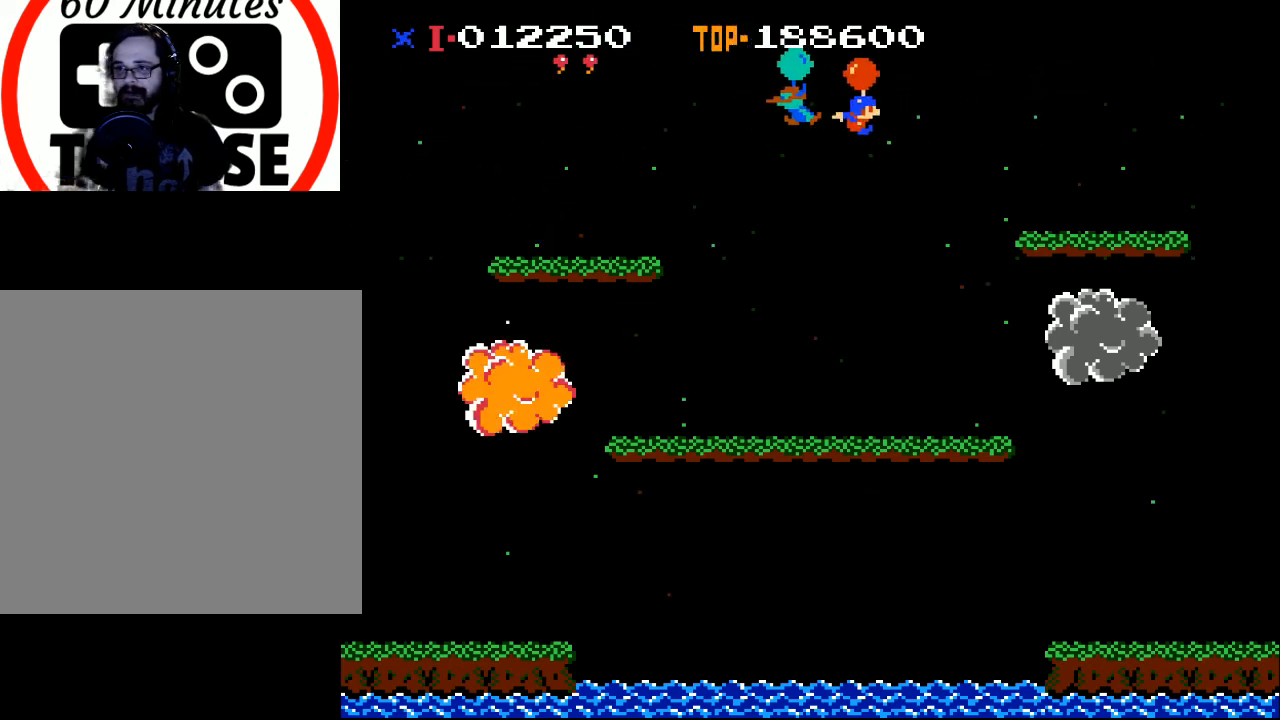
{"buttons": ["DPAD_LEFT"], "left_stick": "center", "events": [[233, "DPAD_RIGHT", "up"], [333, "DPAD_LEFT", "down"], [467, "X", "up"]]}
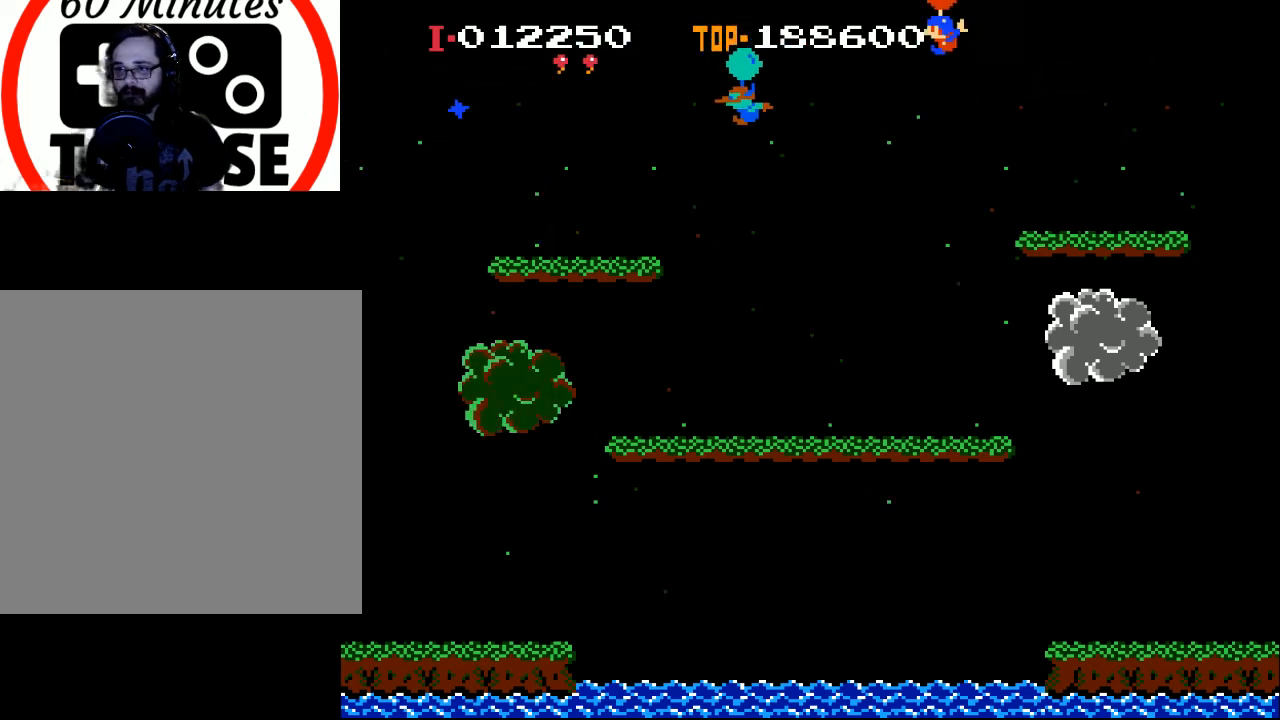
{"buttons": ["X", "DPAD_LEFT"], "left_stick": "center", "events": [[200, "X", "down"]]}
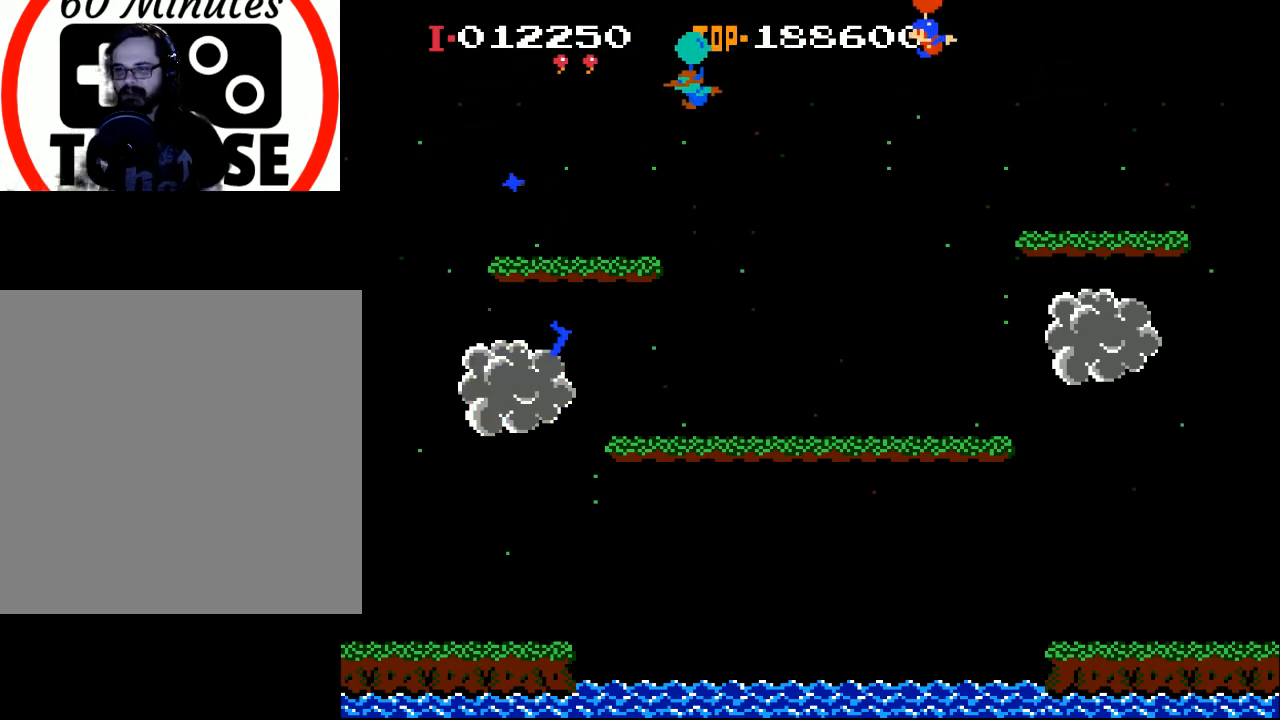
{"buttons": ["X", "DPAD_LEFT"], "left_stick": "center", "events": [[100, "DPAD_LEFT", "up"], [300, "DPAD_LEFT", "down"]]}
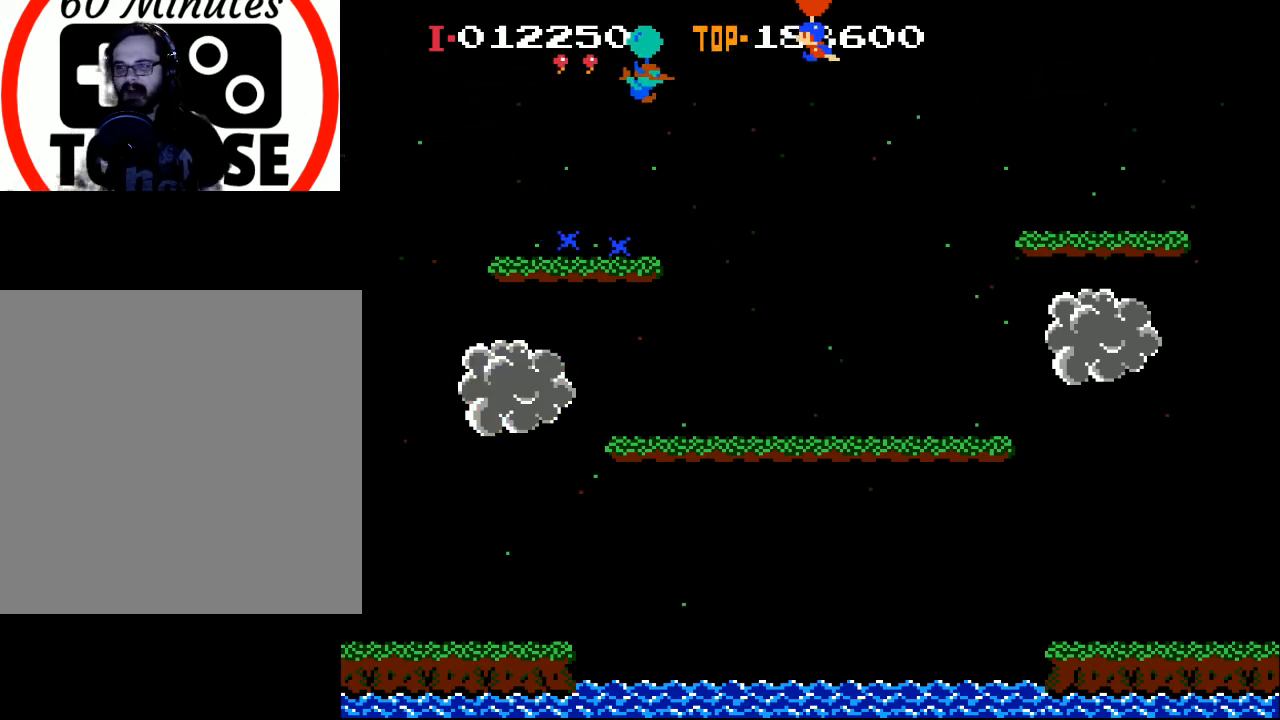
{"buttons": ["X", "DPAD_LEFT"], "left_stick": "center", "events": [[100, "DPAD_LEFT", "up"], [300, "DPAD_LEFT", "down"]]}
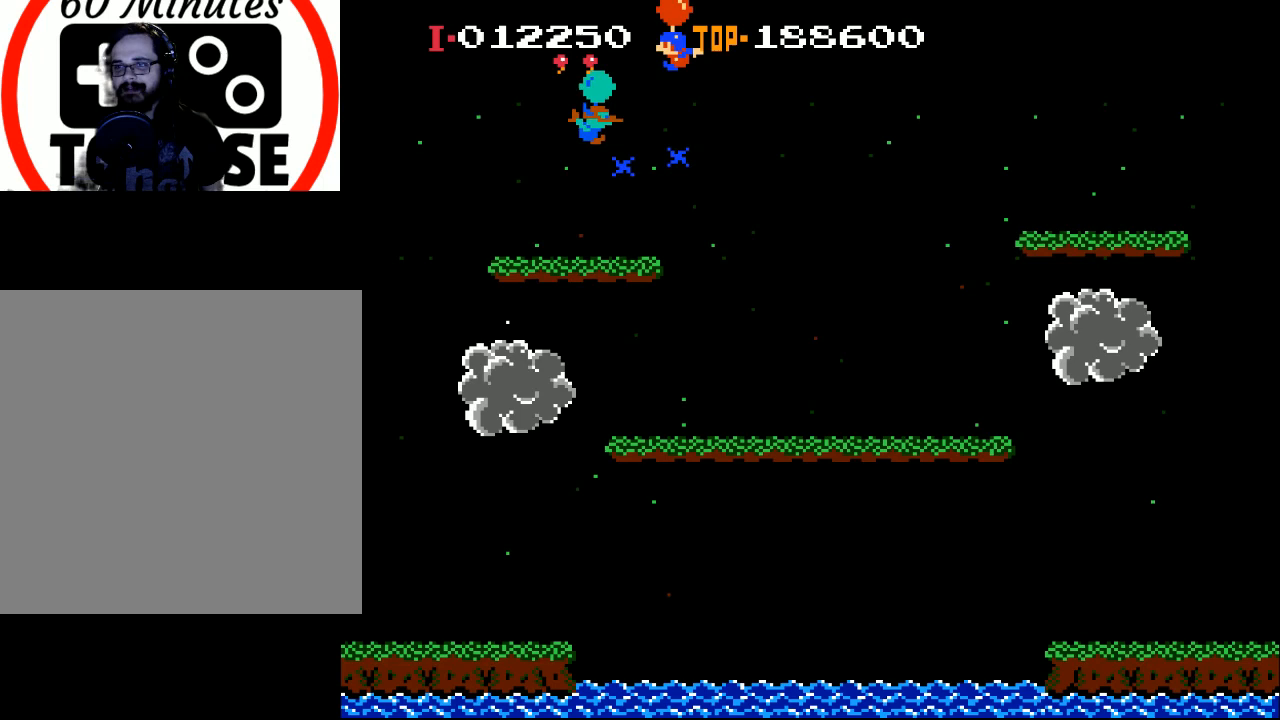
{"buttons": ["X"], "left_stick": "center", "events": [[467, "DPAD_LEFT", "up"]]}
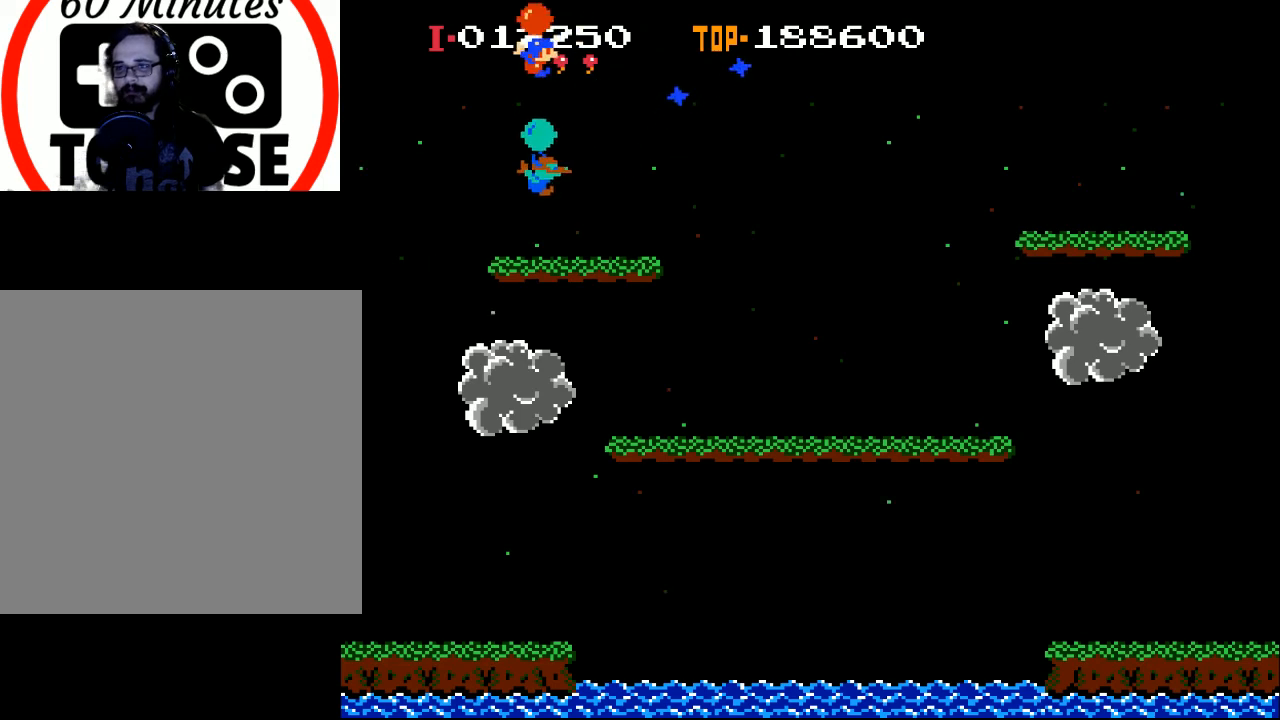
{"buttons": ["DPAD_RIGHT"], "left_stick": "center", "events": [[33, "DPAD_RIGHT", "down"], [33, "X", "up"]]}
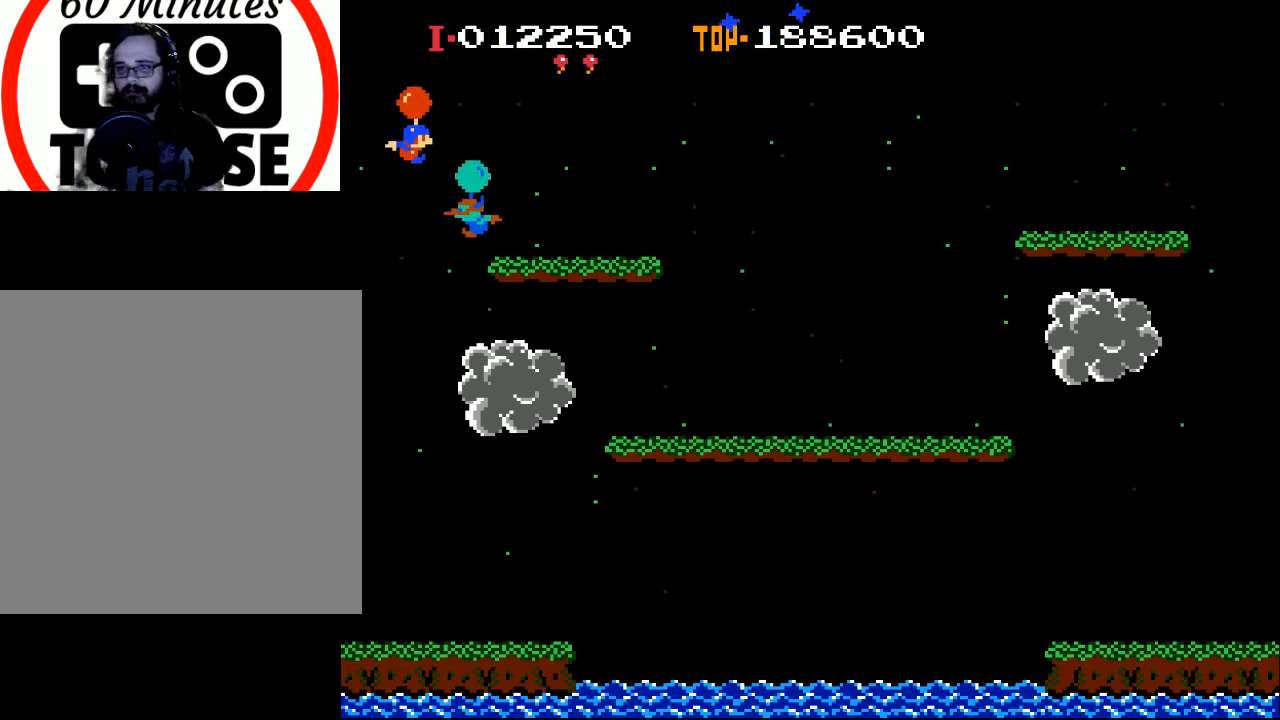
{"buttons": [], "left_stick": "center", "events": [[67, "X", "down"], [467, "X", "up"], [500, "DPAD_RIGHT", "up"]]}
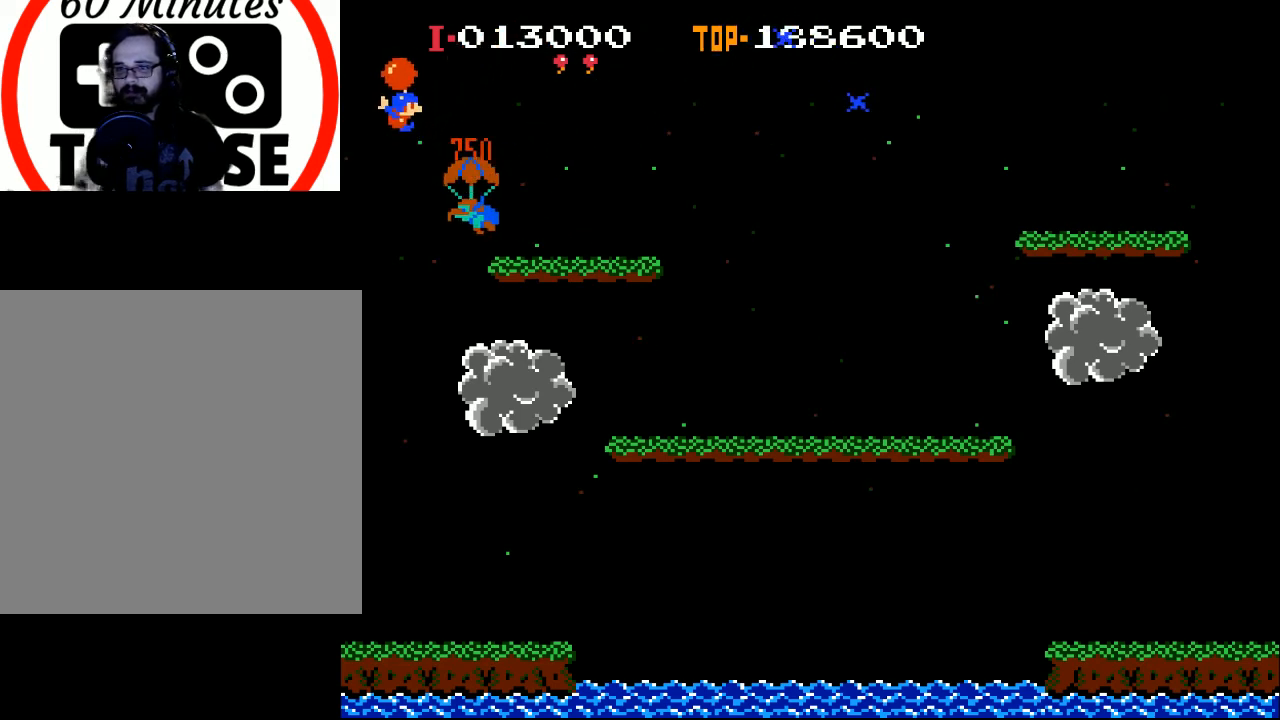
{"buttons": ["DPAD_RIGHT"], "left_stick": "center", "events": [[100, "DPAD_RIGHT", "down"], [233, "DPAD_RIGHT", "up"], [333, "DPAD_RIGHT", "down"]]}
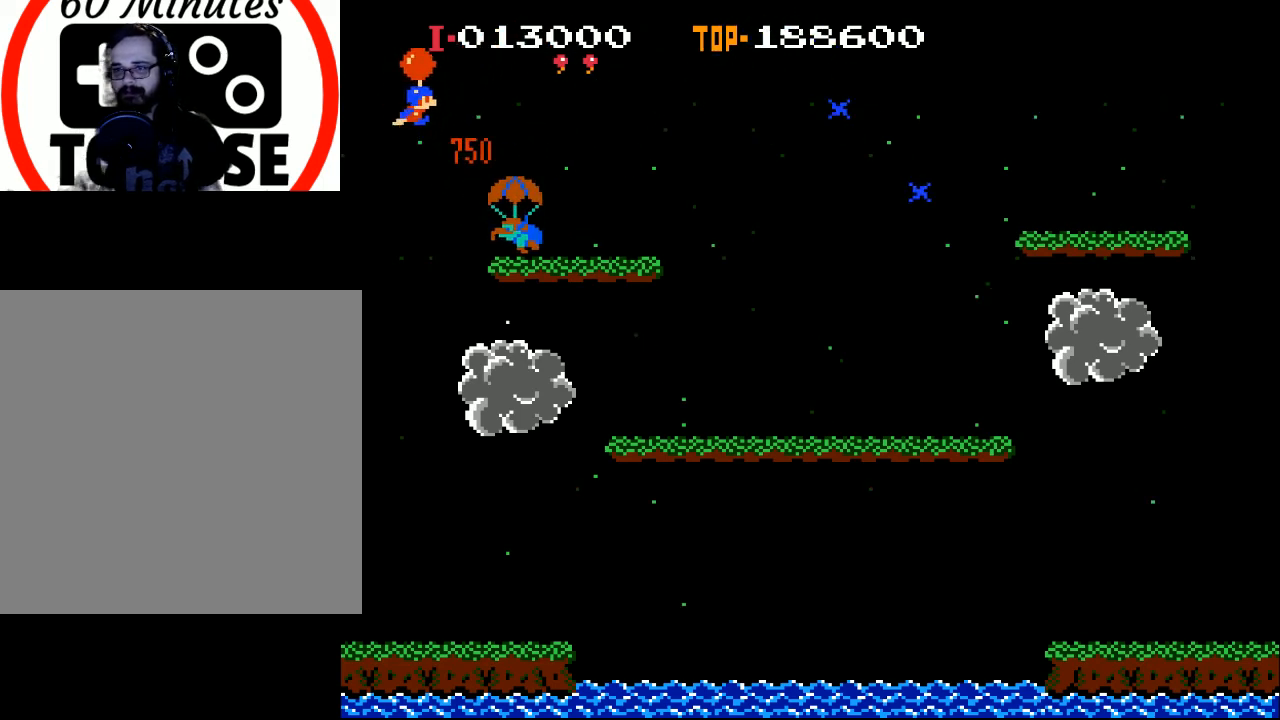
{"buttons": [], "left_stick": "center", "events": [[133, "X", "down"], [200, "X", "up"], [433, "DPAD_RIGHT", "up"]]}
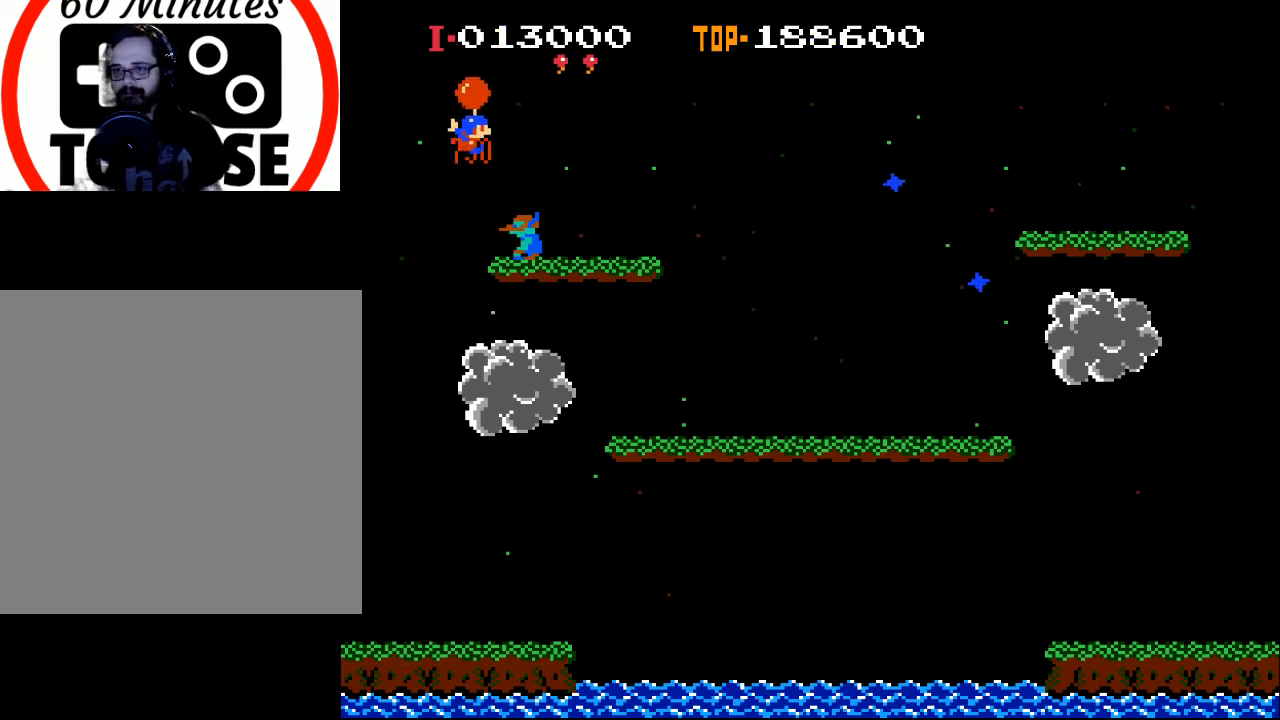
{"buttons": [], "left_stick": "center", "events": []}
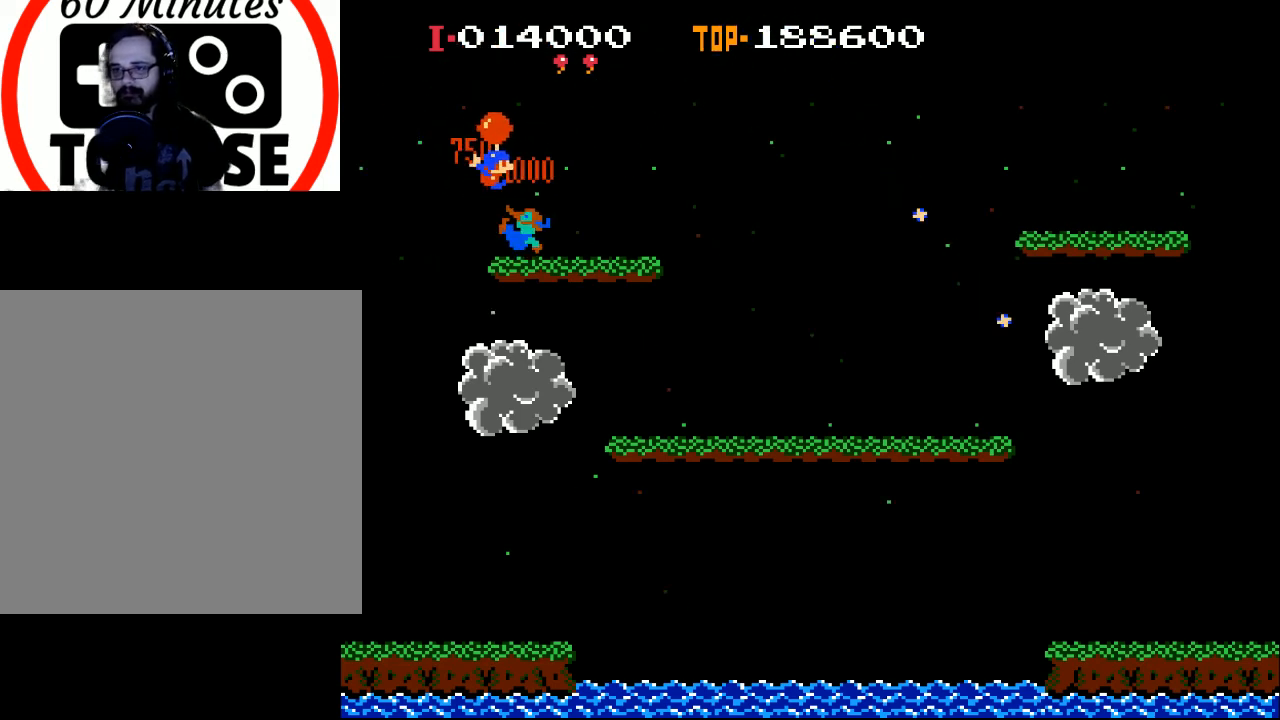
{"buttons": [], "left_stick": "center", "events": [[67, "DPAD_RIGHT", "down"], [333, "DPAD_RIGHT", "up"]]}